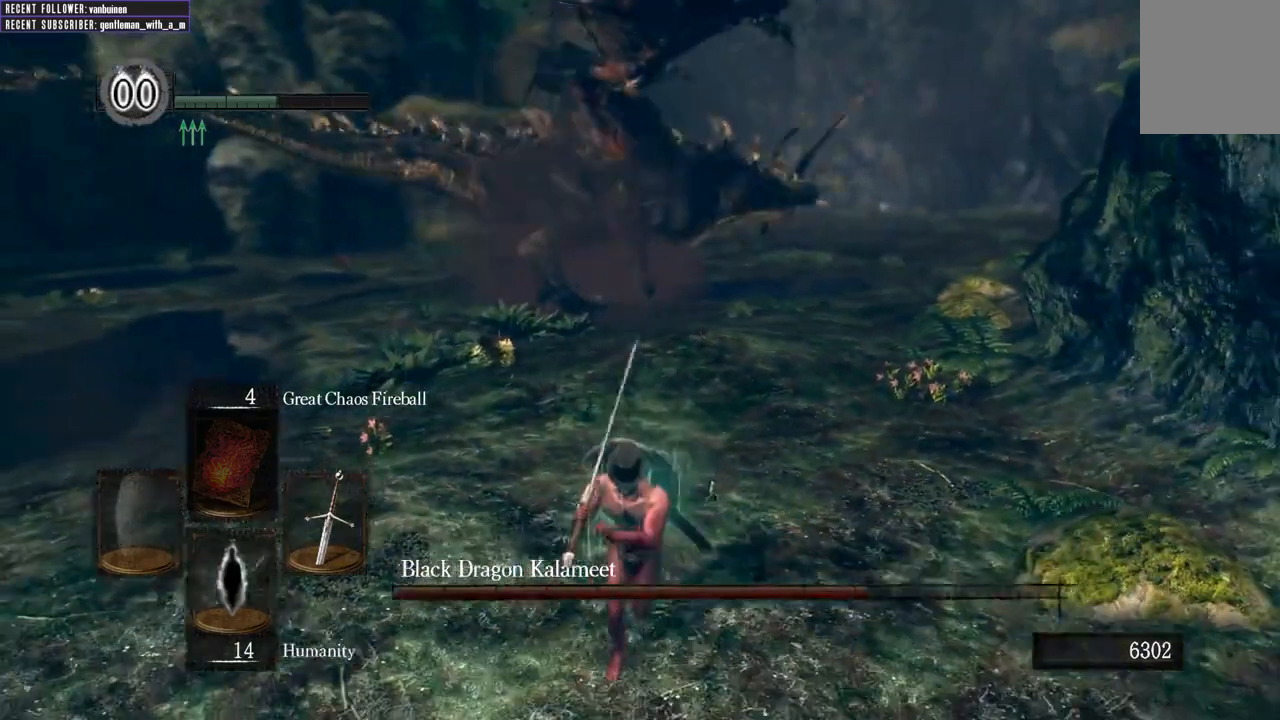
Gameplay with a controller (Xbox layout); each line is a JSON object with the inputs held at the frame after it. "events" lists button and stick changes between this image and that frame as [ms after this image, input, new state], when the widget could be followed in between.
{"buttons": ["B"], "left_stick": "down", "right_stick": "center", "events": []}
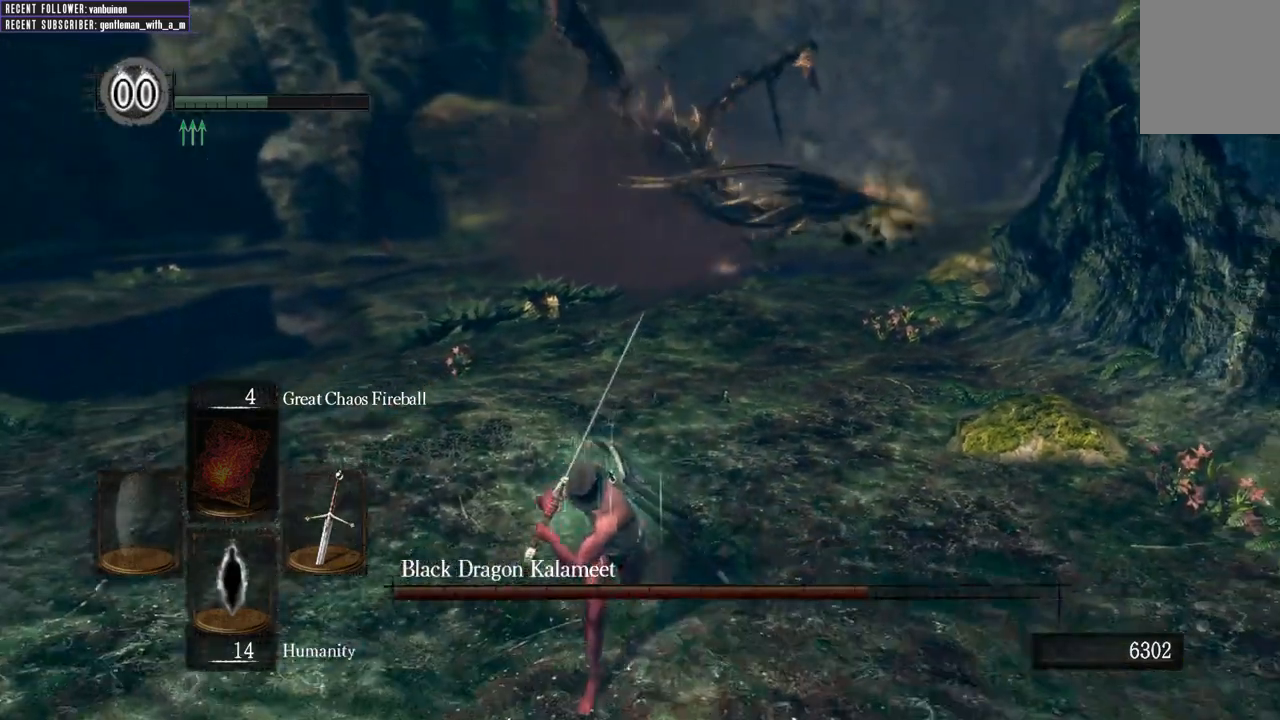
{"buttons": ["B"], "left_stick": "down", "right_stick": "center", "events": []}
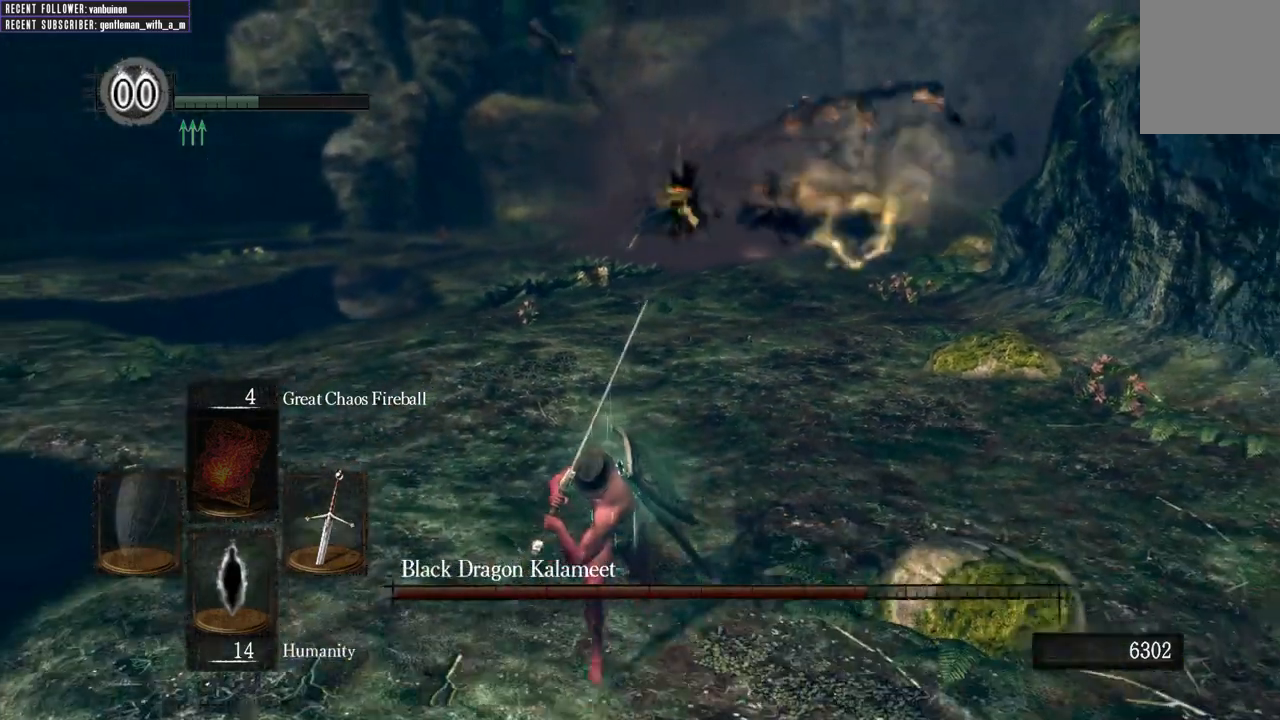
{"buttons": ["B"], "left_stick": "down", "right_stick": "center", "events": []}
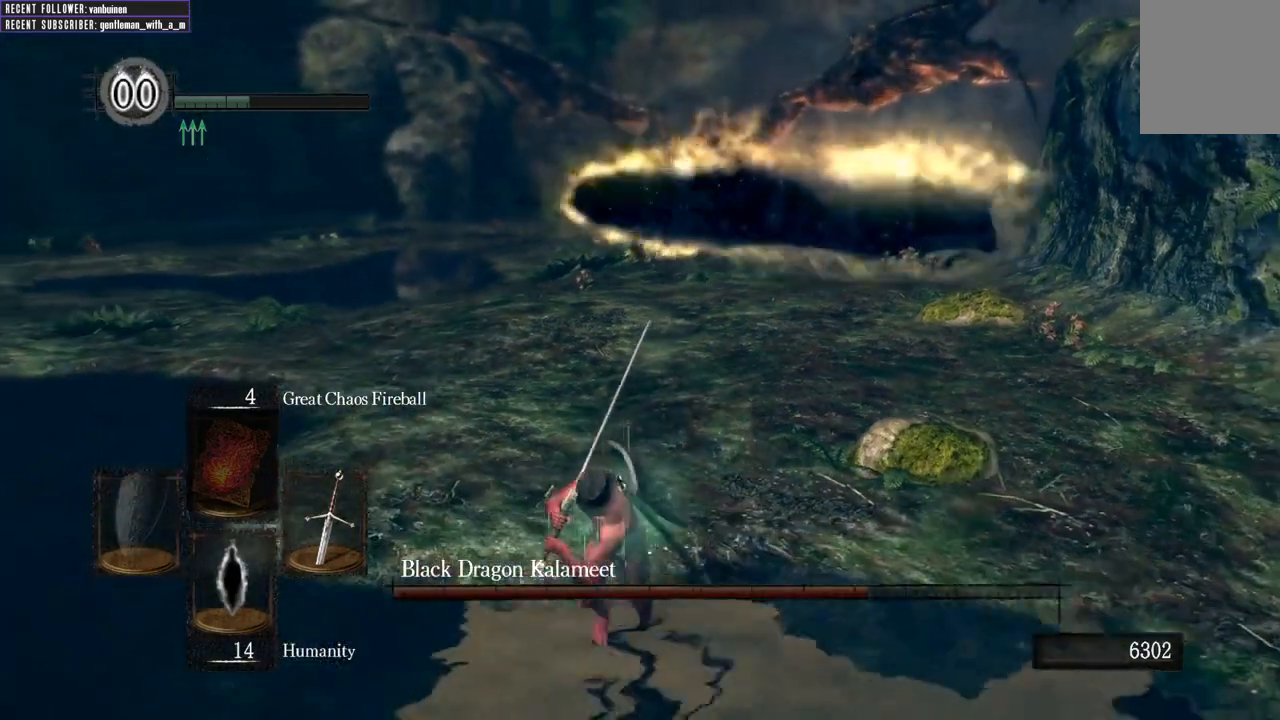
{"buttons": [], "left_stick": "center", "right_stick": "center", "events": [[200, "B", "up"], [367, "left_stick", "center"]]}
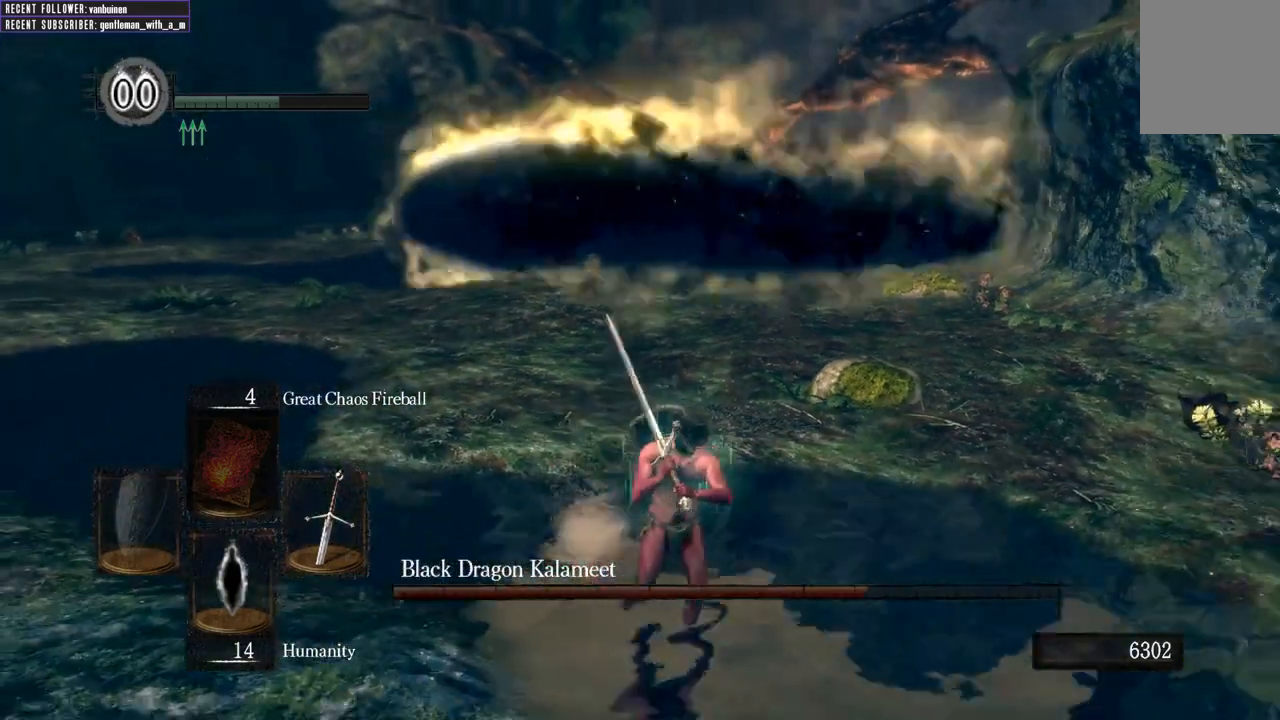
{"buttons": ["L1"], "left_stick": "center", "right_stick": "center", "events": [[200, "L1", "down"], [367, "L1", "up"], [417, "L1", "down"]]}
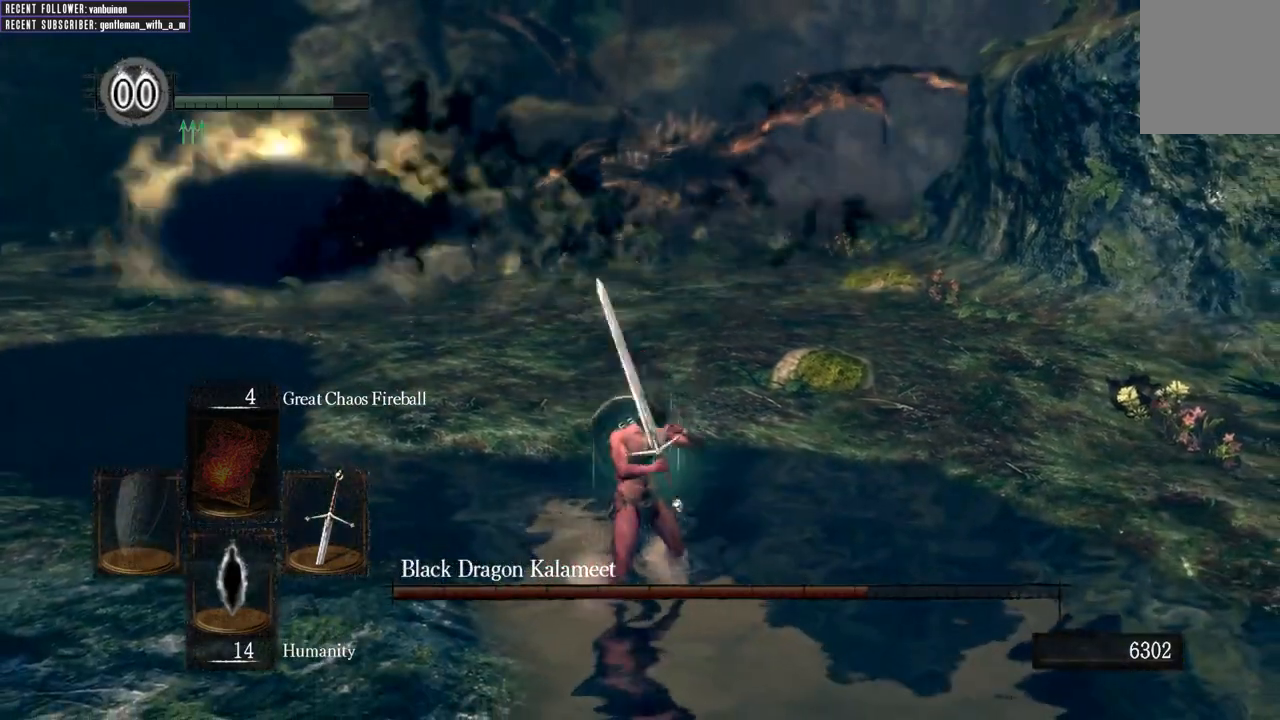
{"buttons": ["L1"], "left_stick": "center", "right_stick": "center", "events": [[400, "L1", "up"], [500, "L1", "down"]]}
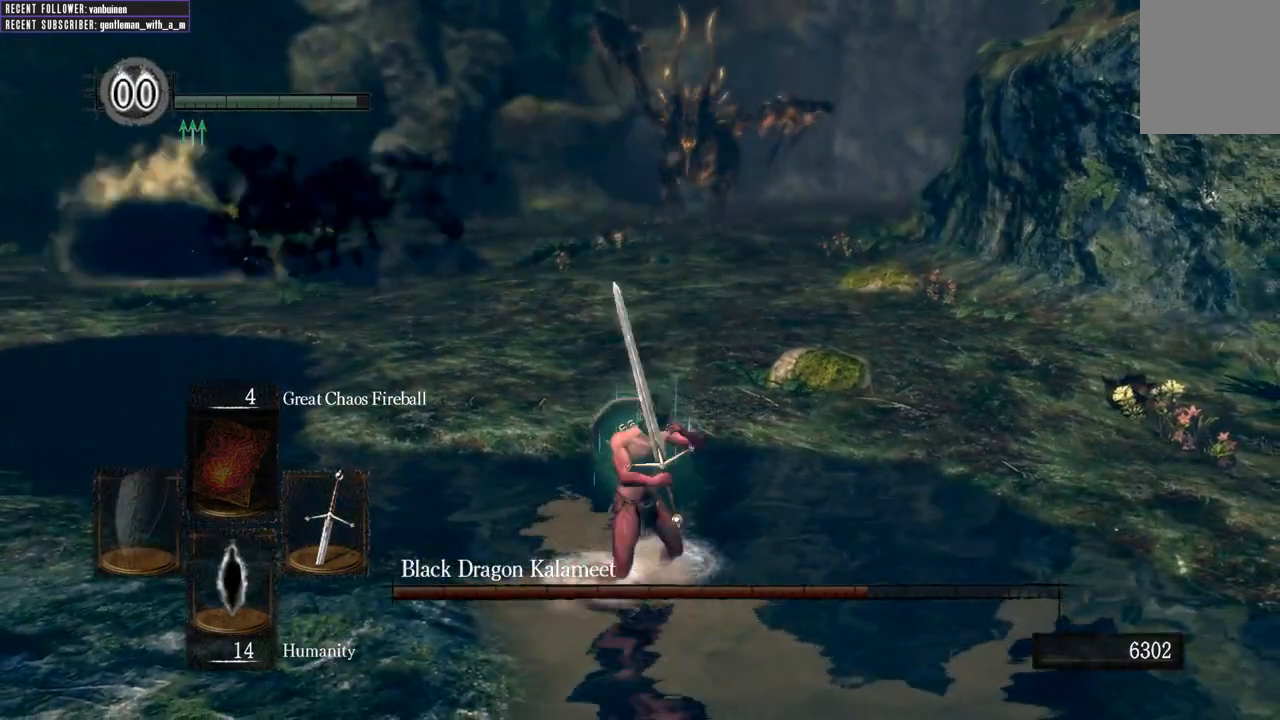
{"buttons": ["L1"], "left_stick": "center", "right_stick": "center", "events": [[150, "L1", "up"], [283, "L1", "down"], [383, "L1", "up"], [483, "L1", "down"]]}
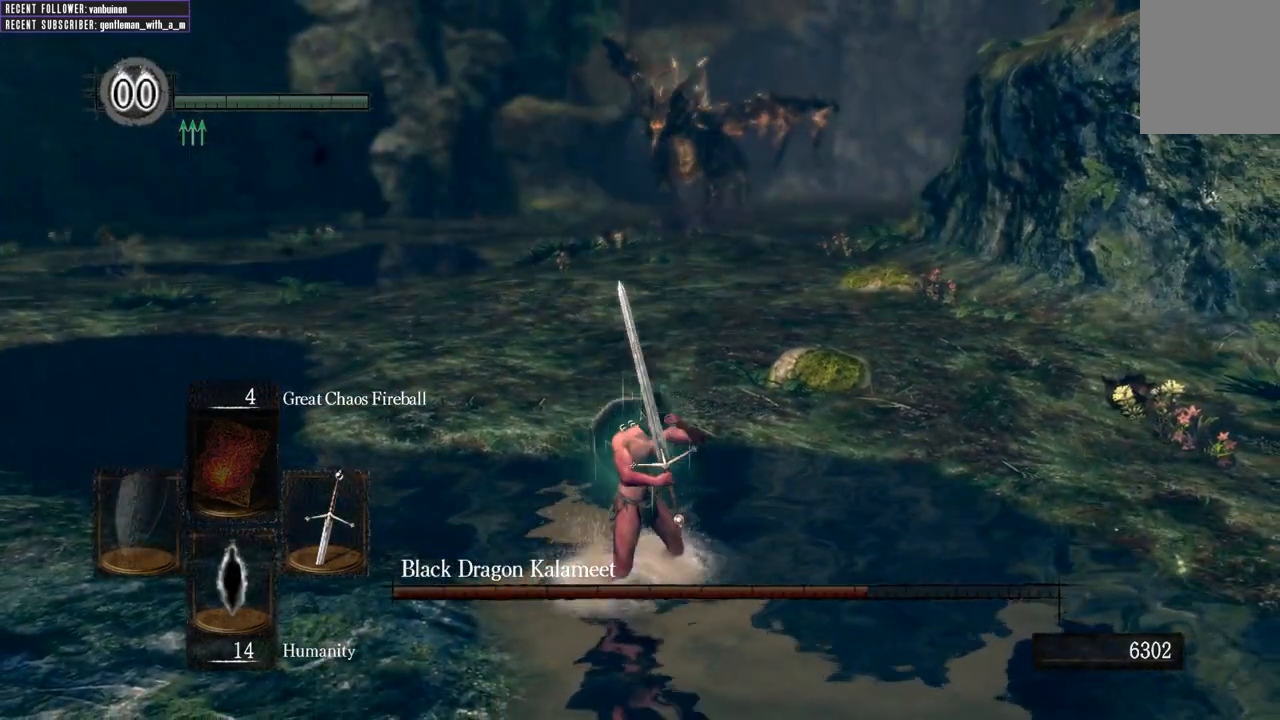
{"buttons": [], "left_stick": "up", "right_stick": "center", "events": [[217, "L1", "up"], [383, "left_stick", "up"]]}
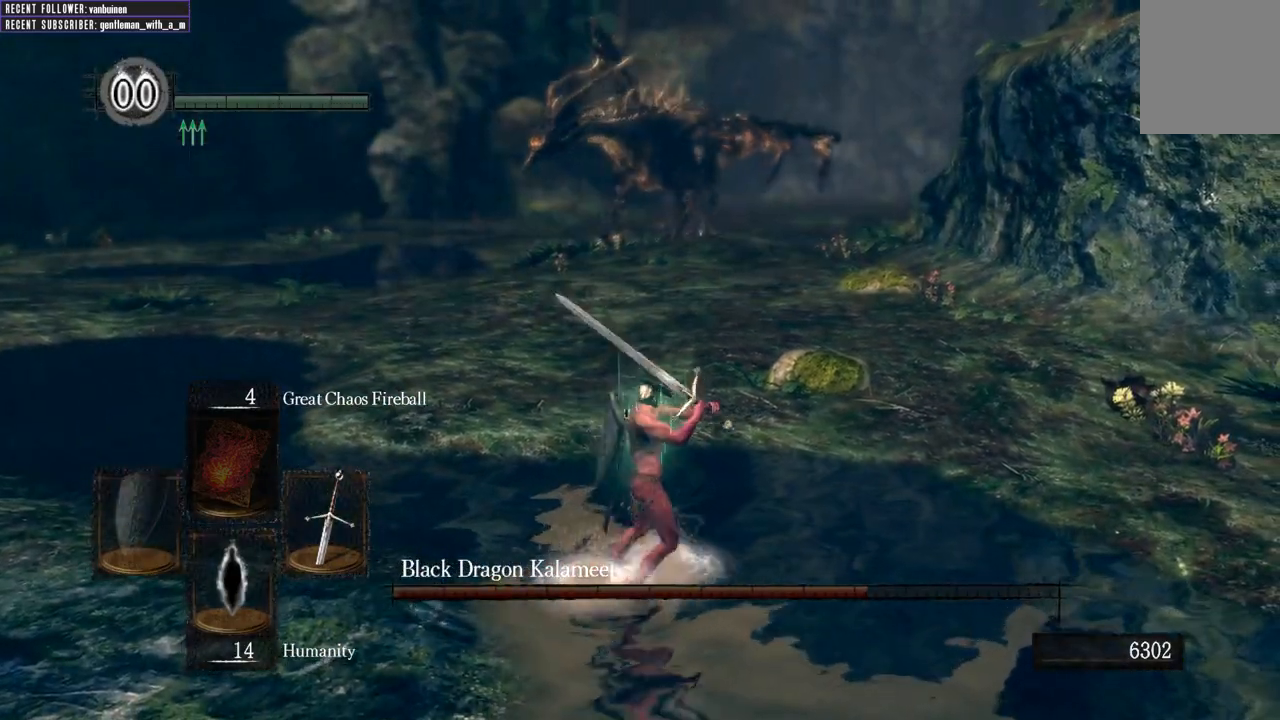
{"buttons": [], "left_stick": "up", "right_stick": "center", "events": []}
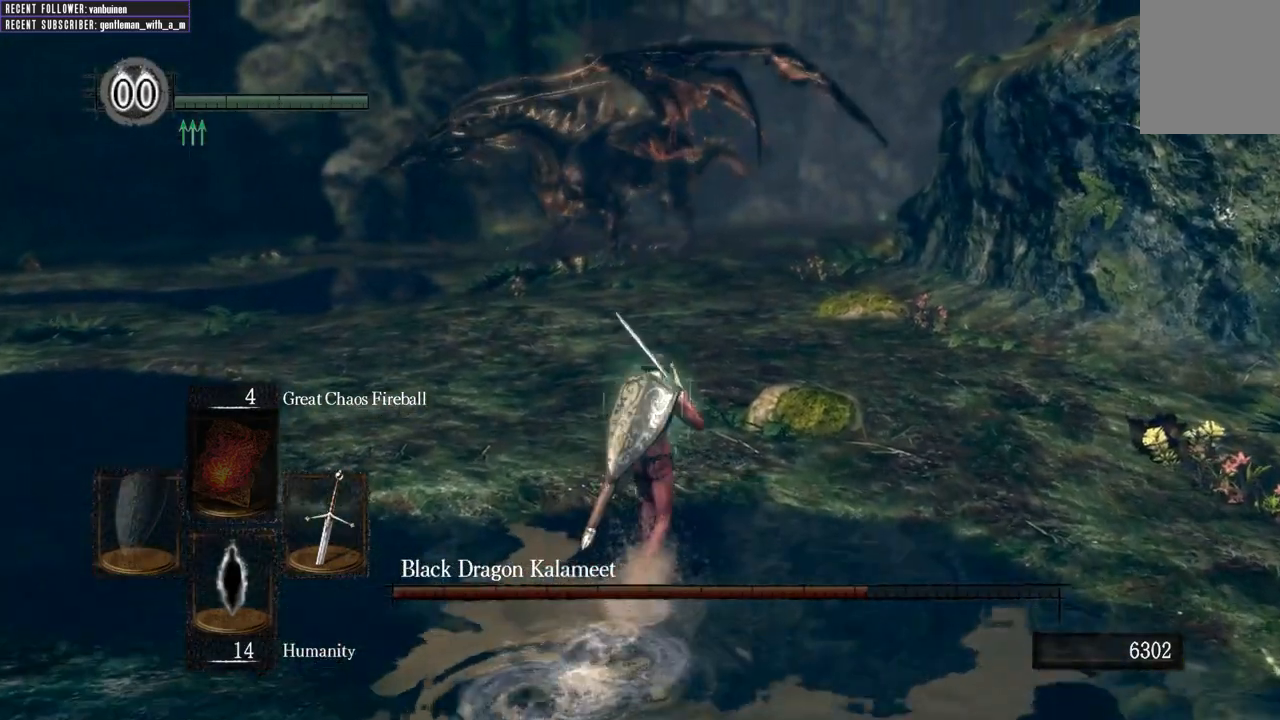
{"buttons": ["L1"], "left_stick": "up", "right_stick": "center", "events": [[117, "L1", "down"], [250, "right_stick", "left"], [433, "right_stick", "center"]]}
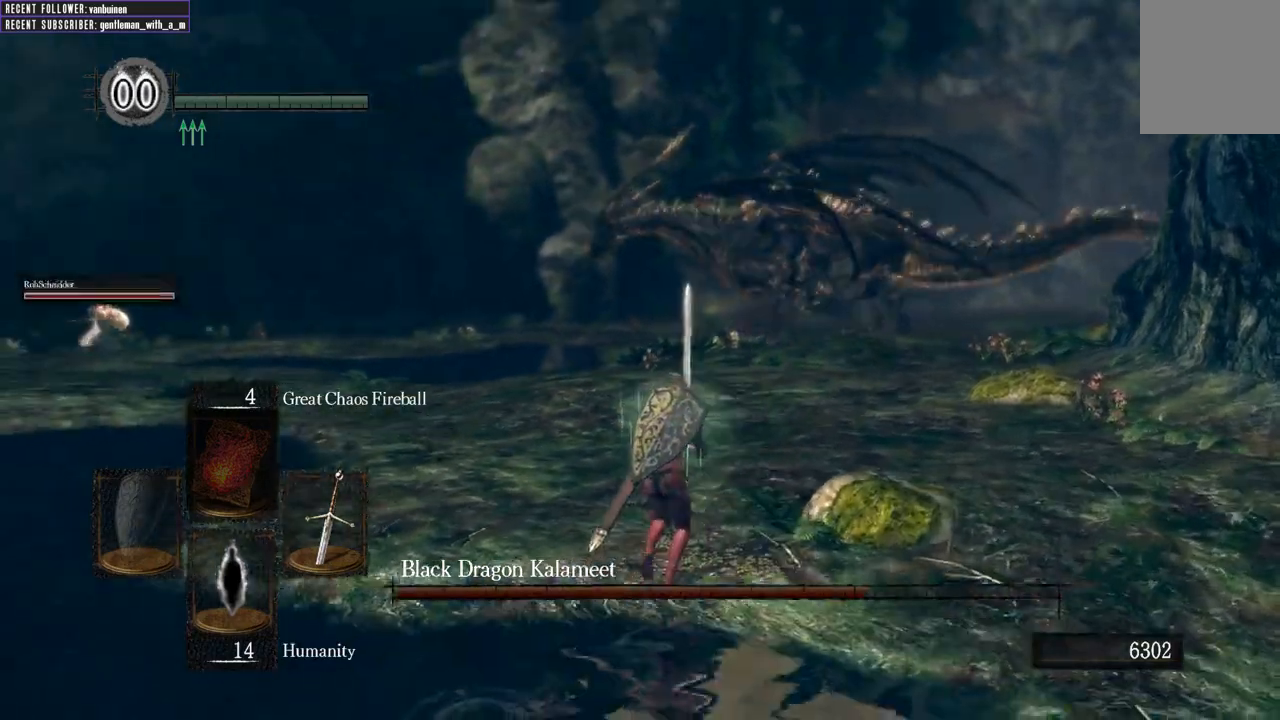
{"buttons": ["L1"], "left_stick": "up", "right_stick": "center", "events": []}
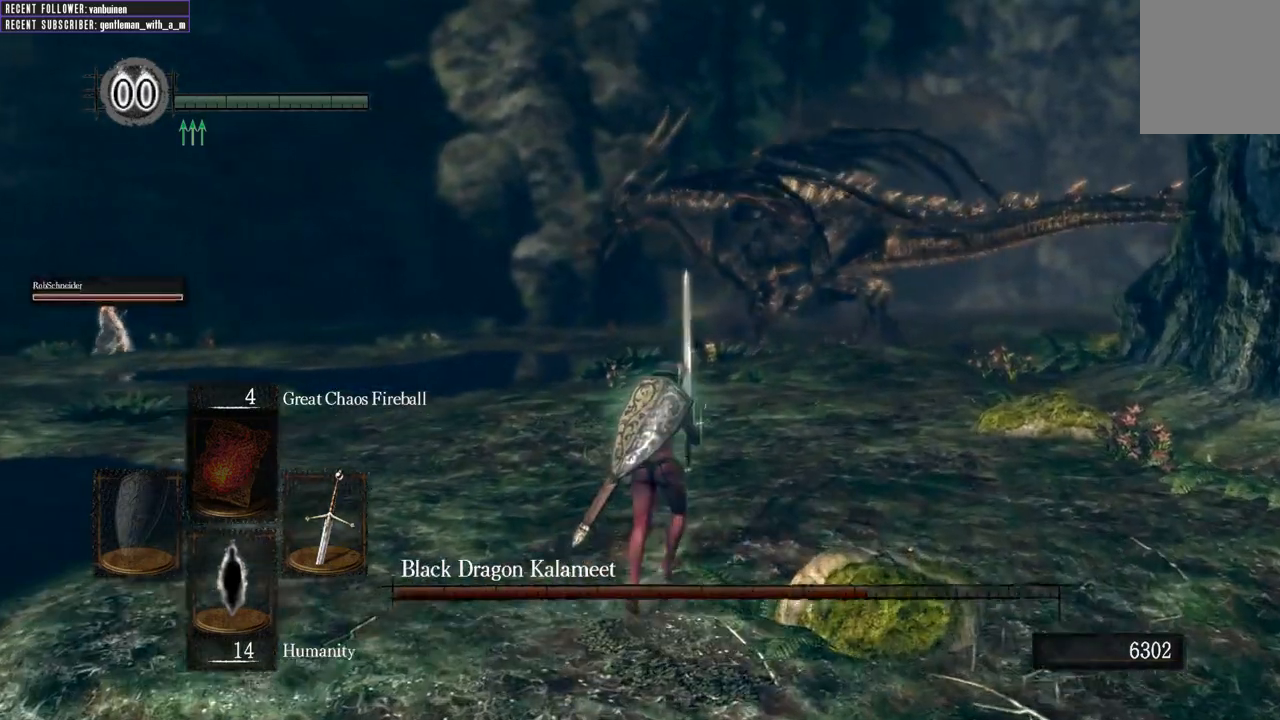
{"buttons": ["B", "L1"], "left_stick": "up", "right_stick": "left", "events": [[167, "B", "down"], [483, "right_stick", "left"]]}
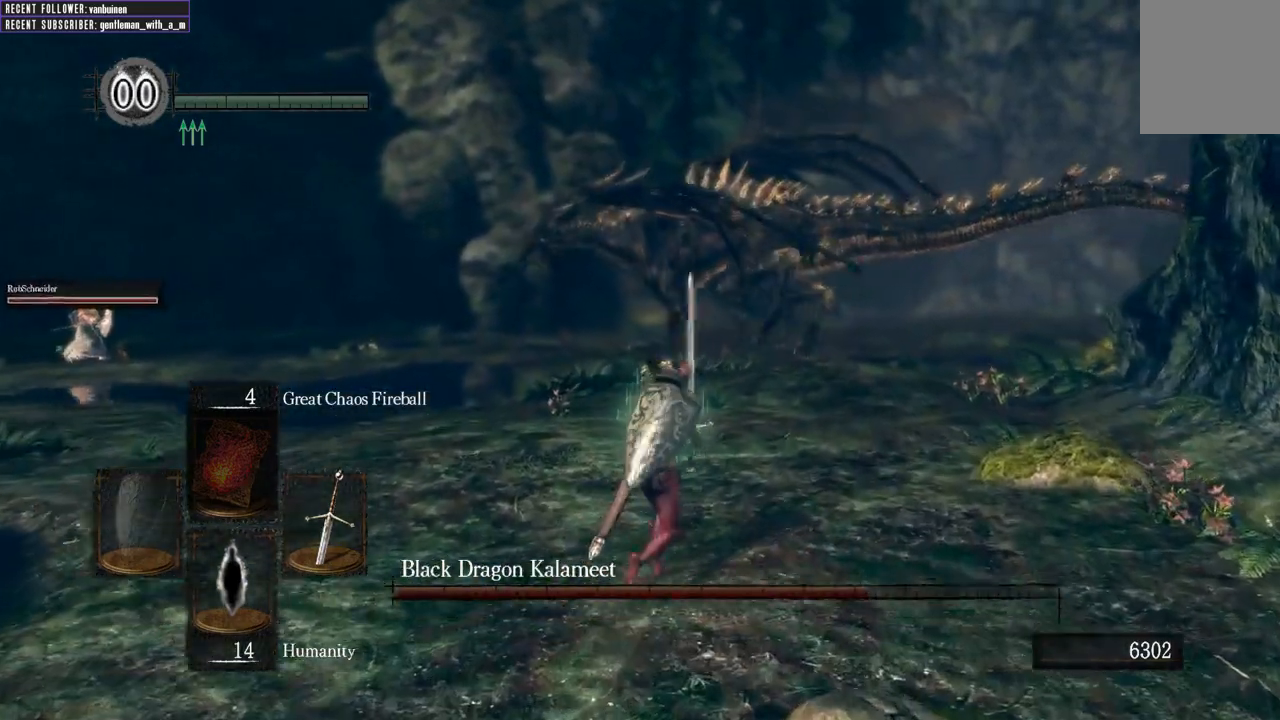
{"buttons": ["B", "L1"], "left_stick": "up", "right_stick": "center", "events": [[183, "right_stick", "center"]]}
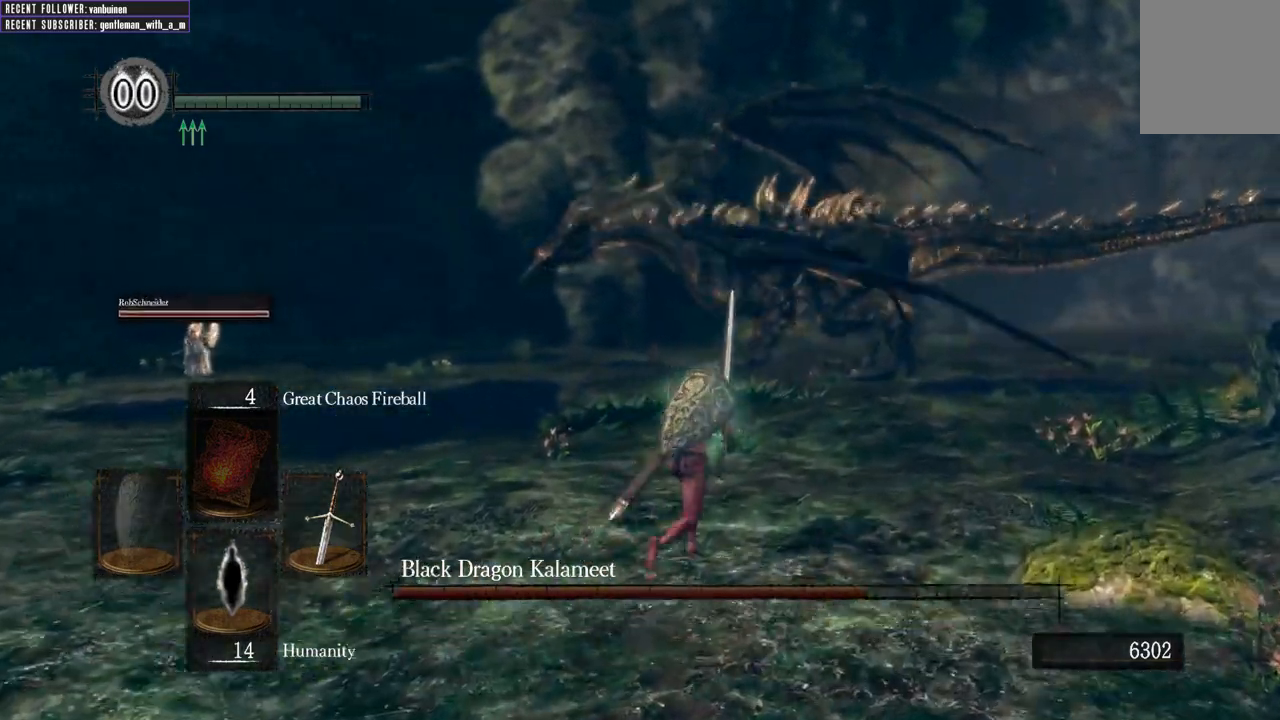
{"buttons": ["B", "L1"], "left_stick": "up", "right_stick": "center", "events": []}
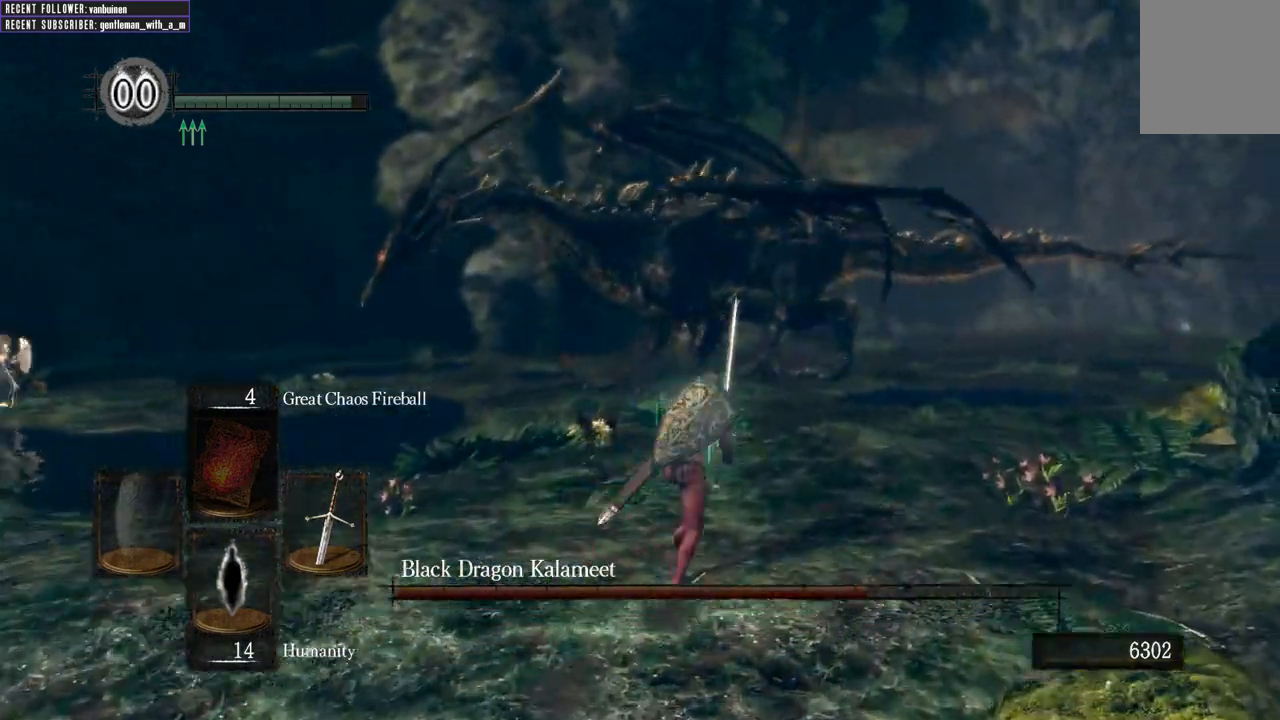
{"buttons": [], "left_stick": "up-right", "right_stick": "left", "events": [[133, "B", "up"], [267, "L1", "up"], [367, "right_stick", "left"], [417, "left_stick", "up-right"]]}
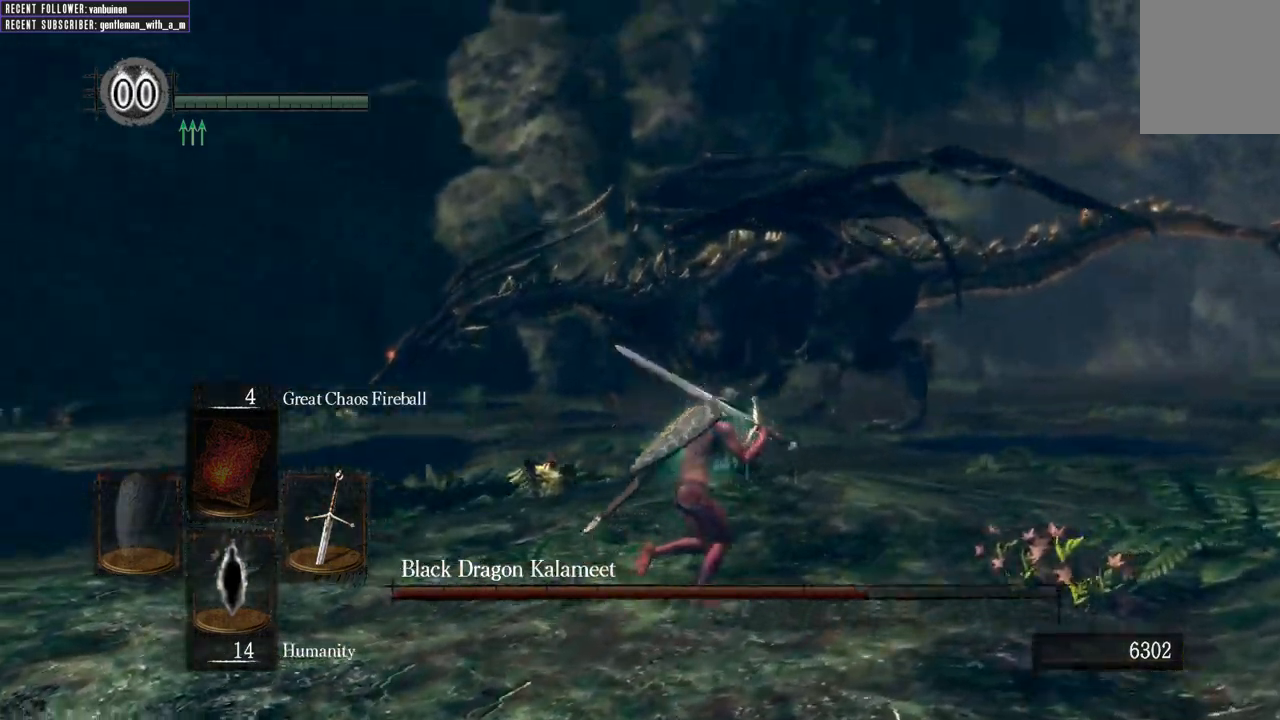
{"buttons": ["B", "L1", "L2"], "left_stick": "up-right", "right_stick": "left", "events": [[83, "right_stick", "center"], [133, "L1", "down"], [150, "B", "down"], [483, "L2", "down"], [483, "right_stick", "left"]]}
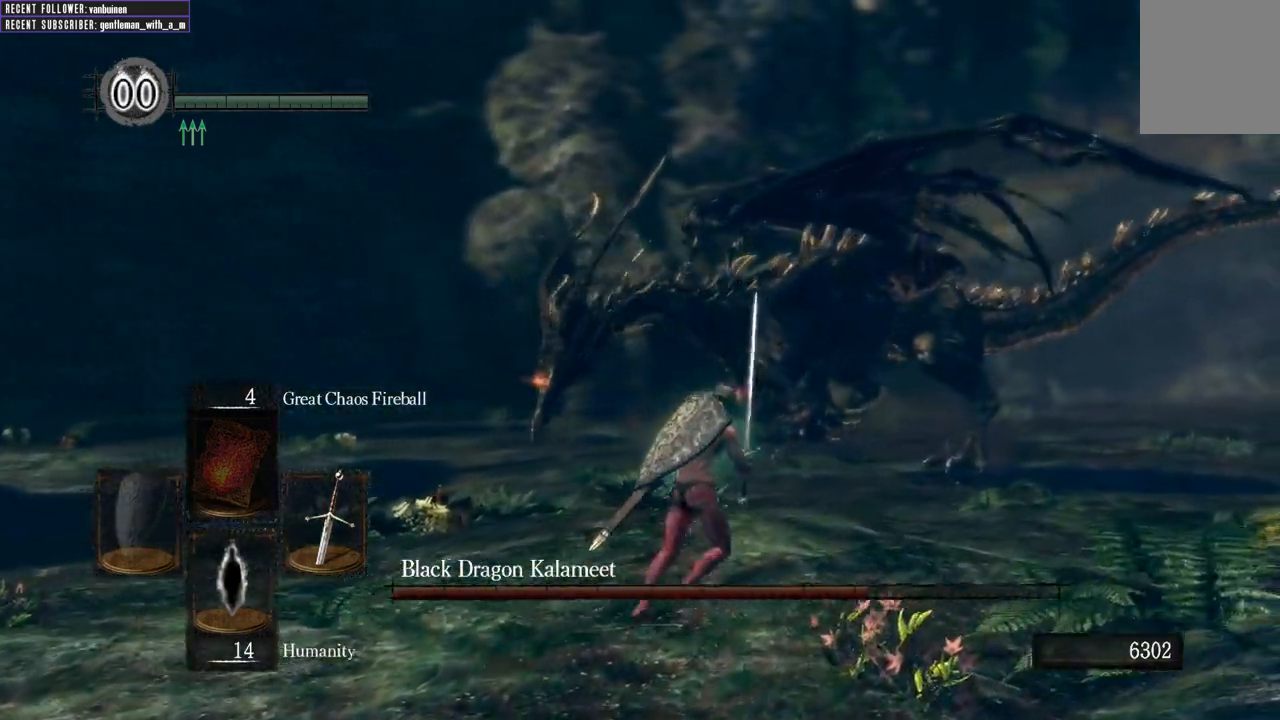
{"buttons": ["B", "L1"], "left_stick": "down", "right_stick": "right", "events": [[50, "L2", "up"], [83, "right_stick", "center"], [367, "left_stick", "down-right"], [450, "left_stick", "down"], [500, "right_stick", "right"]]}
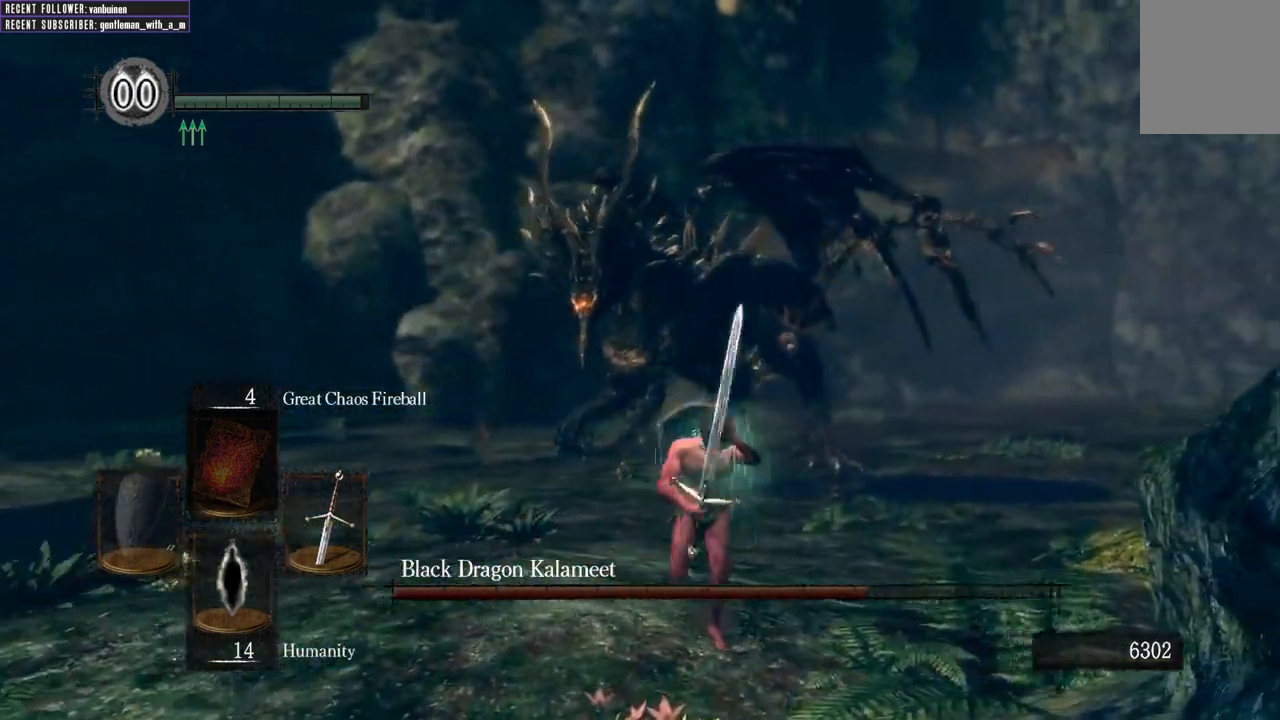
{"buttons": ["B", "L1"], "left_stick": "down", "right_stick": "center", "events": [[250, "right_stick", "center"]]}
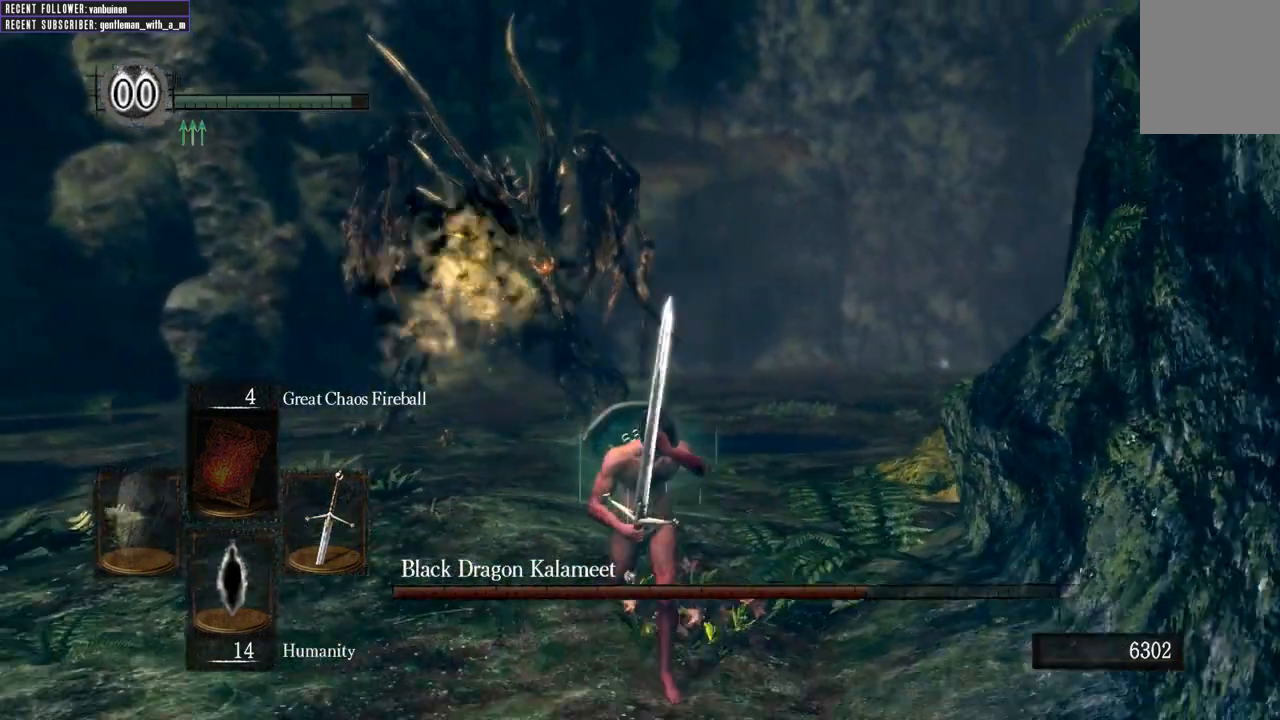
{"buttons": ["L1"], "left_stick": "left", "right_stick": "center", "events": [[217, "B", "up"], [233, "left_stick", "left"], [383, "B", "down"], [483, "B", "up"]]}
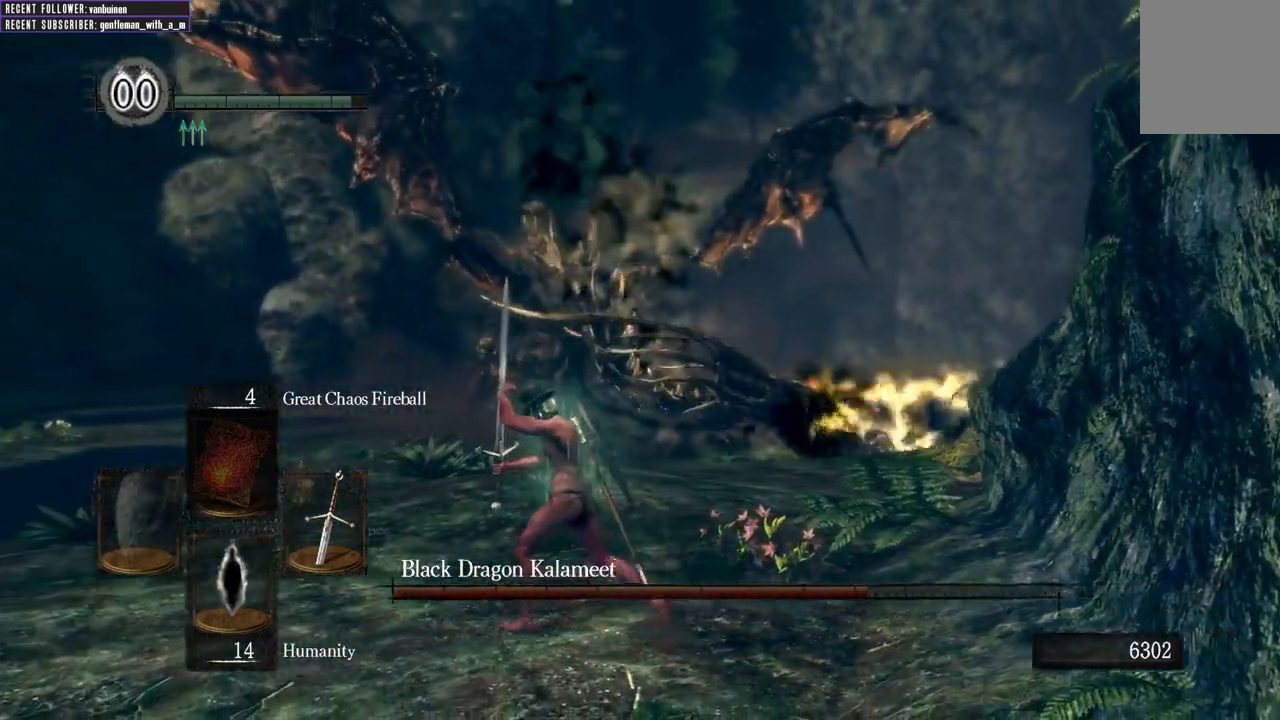
{"buttons": ["L1"], "left_stick": "left", "right_stick": "right"}
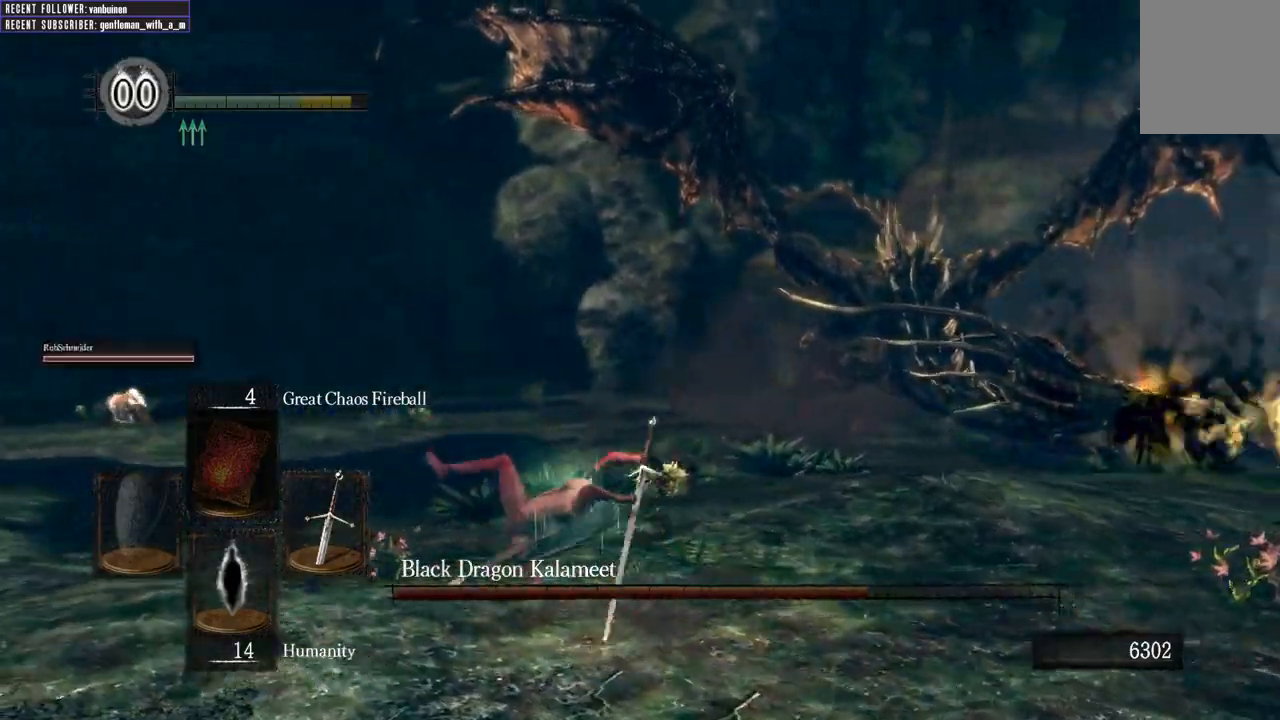
{"buttons": ["B", "L1"], "left_stick": "down", "right_stick": "up-right", "events": [[33, "L1", "up"], [67, "B", "down"], [100, "left_stick", "down-left"], [167, "L1", "down"], [317, "right_stick", "center"], [417, "right_stick", "right"], [450, "left_stick", "down"], [467, "right_stick", "up-right"]]}
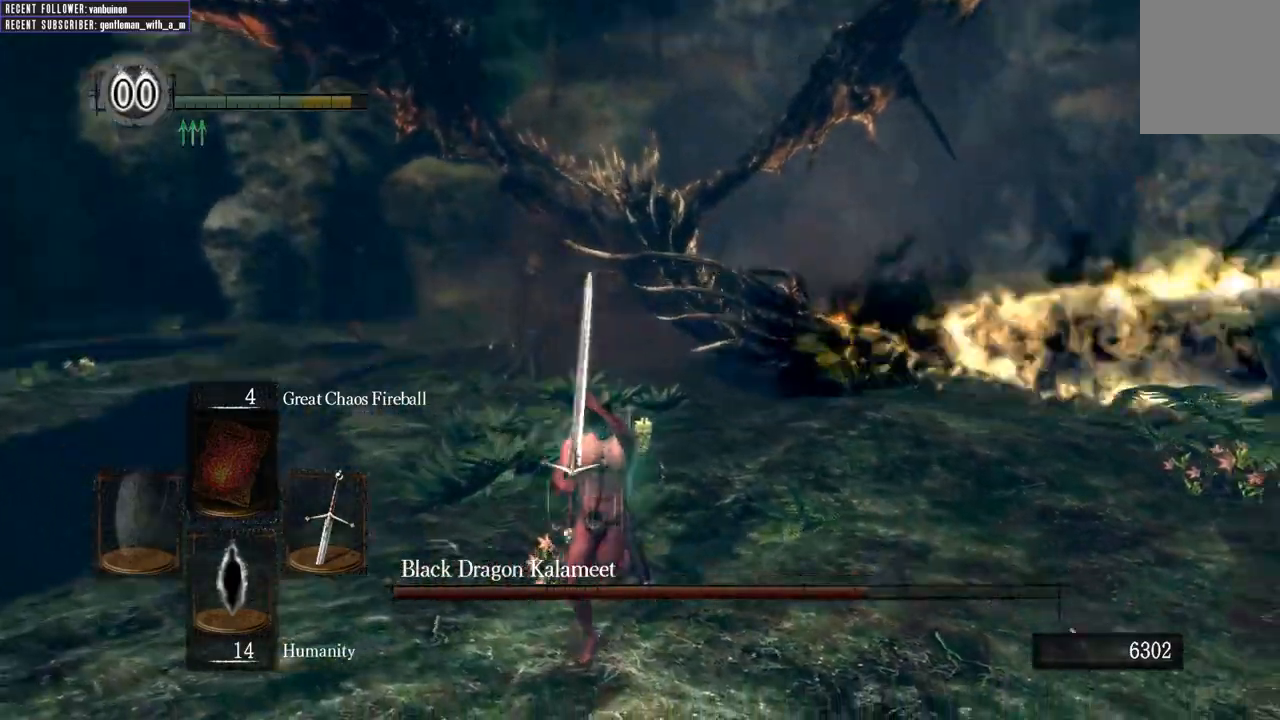
{"buttons": ["B", "L1"], "left_stick": "down", "right_stick": "right"}
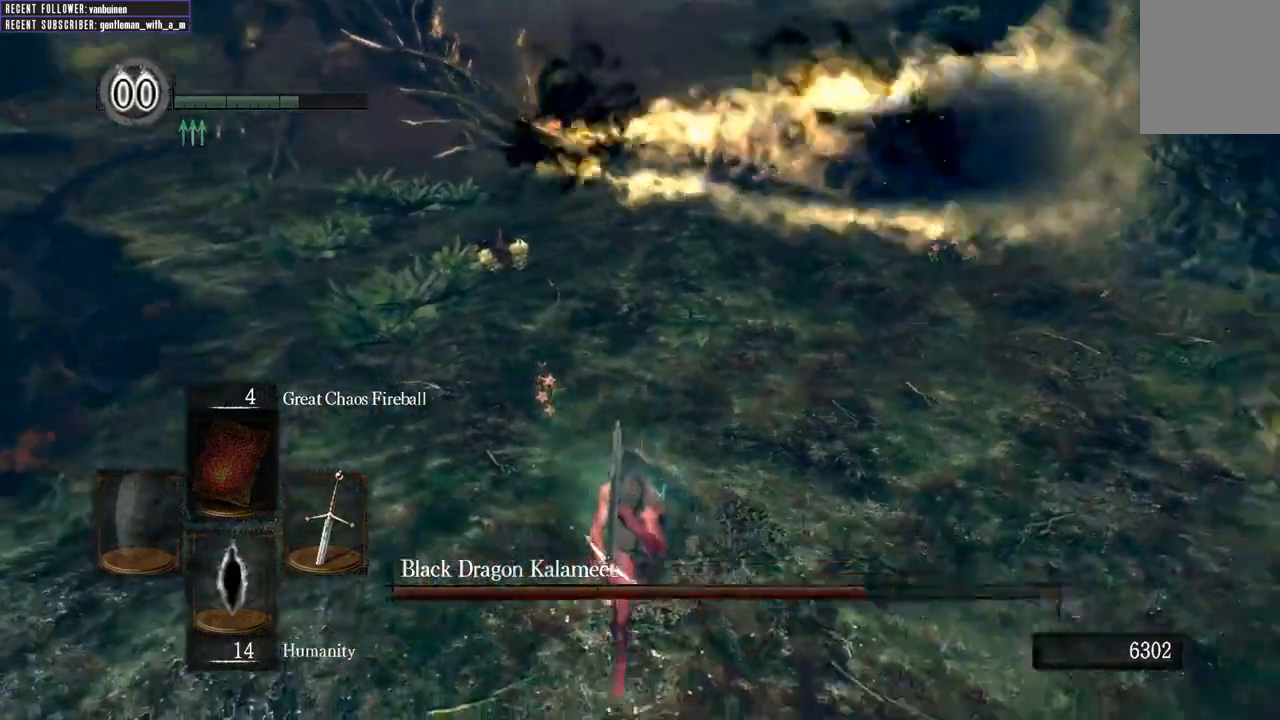
{"buttons": ["B", "L1"], "left_stick": "down", "right_stick": "center", "events": [[133, "right_stick", "center"]]}
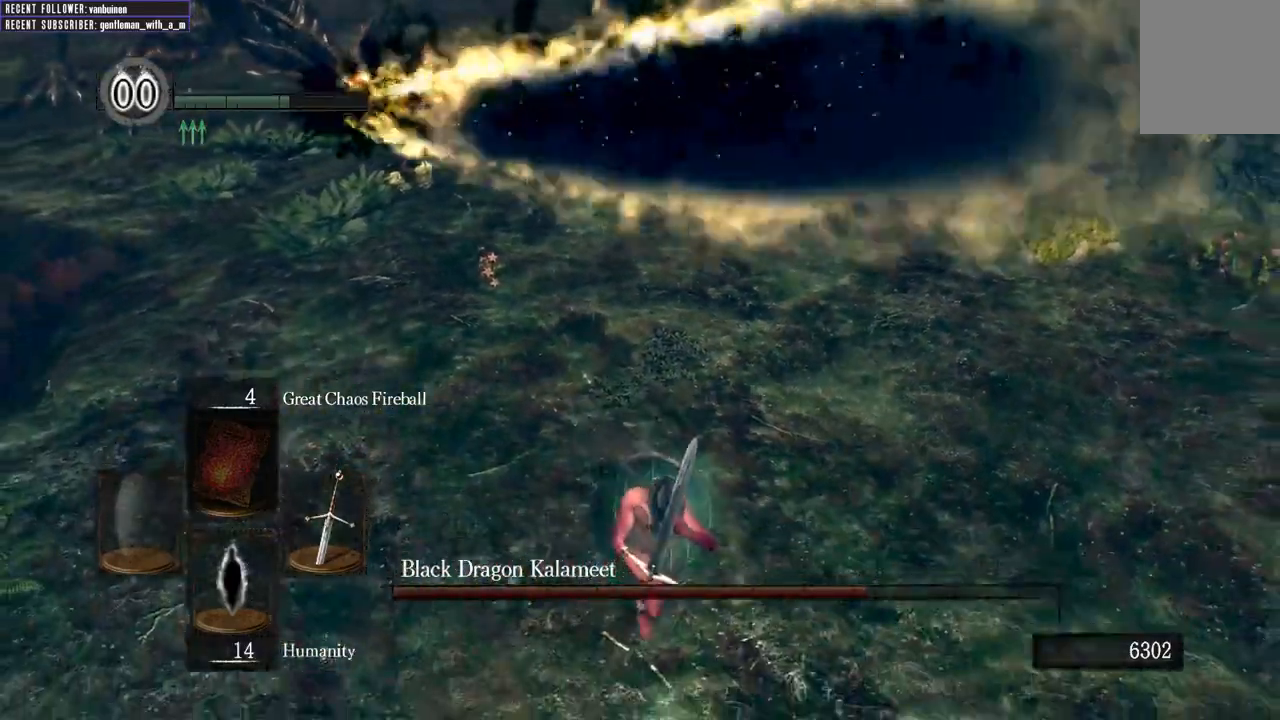
{"buttons": ["B", "L1"], "left_stick": "down", "right_stick": "center"}
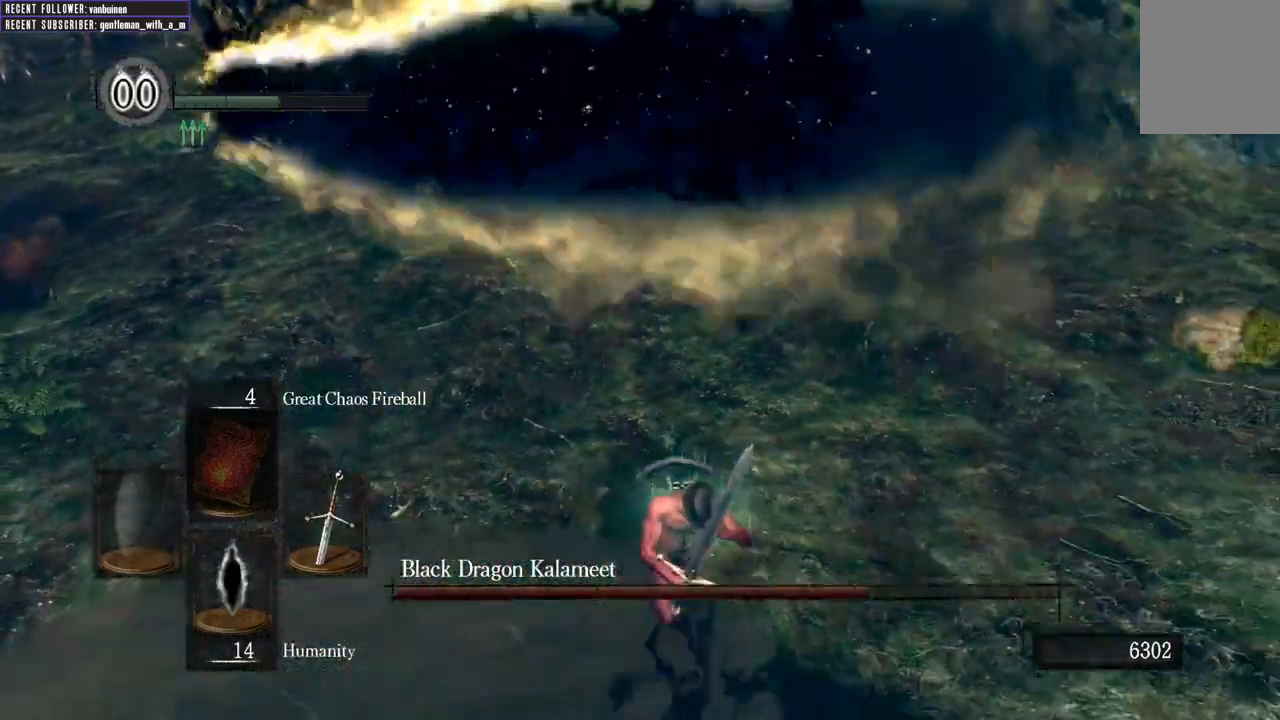
{"buttons": ["B", "L1"], "left_stick": "up-right", "right_stick": "left"}
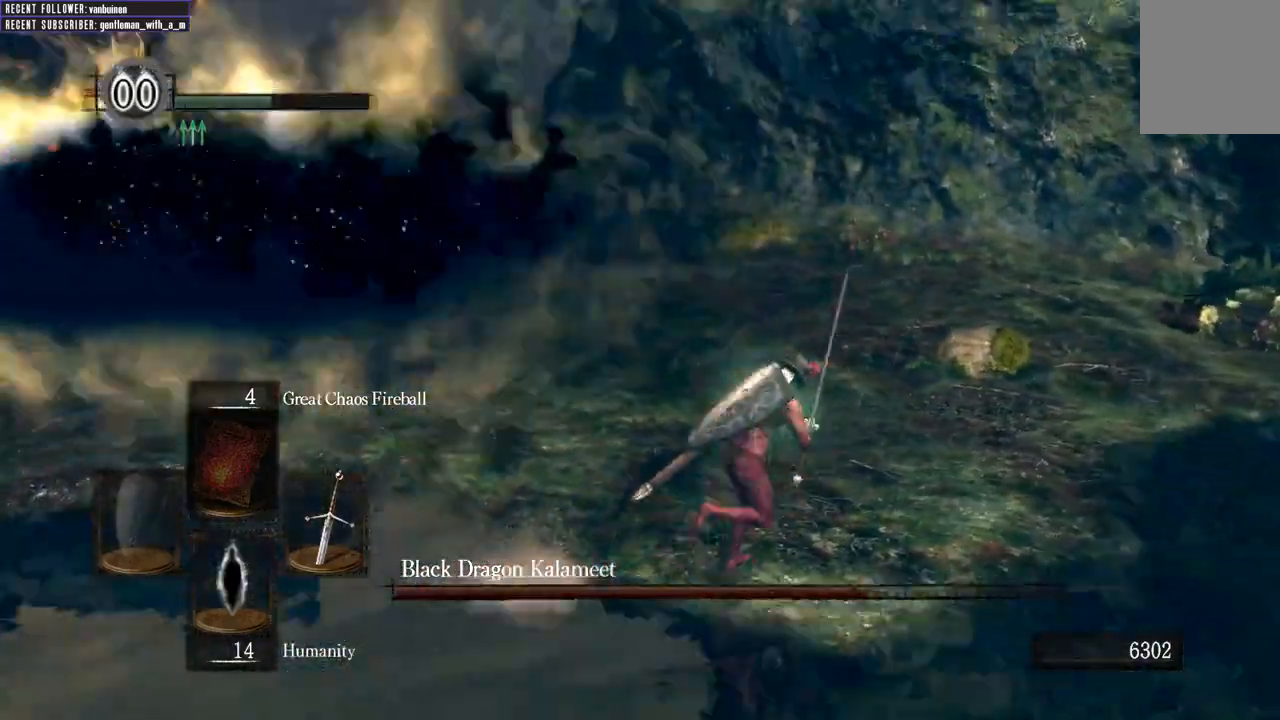
{"buttons": [], "left_stick": "up-right", "right_stick": "center"}
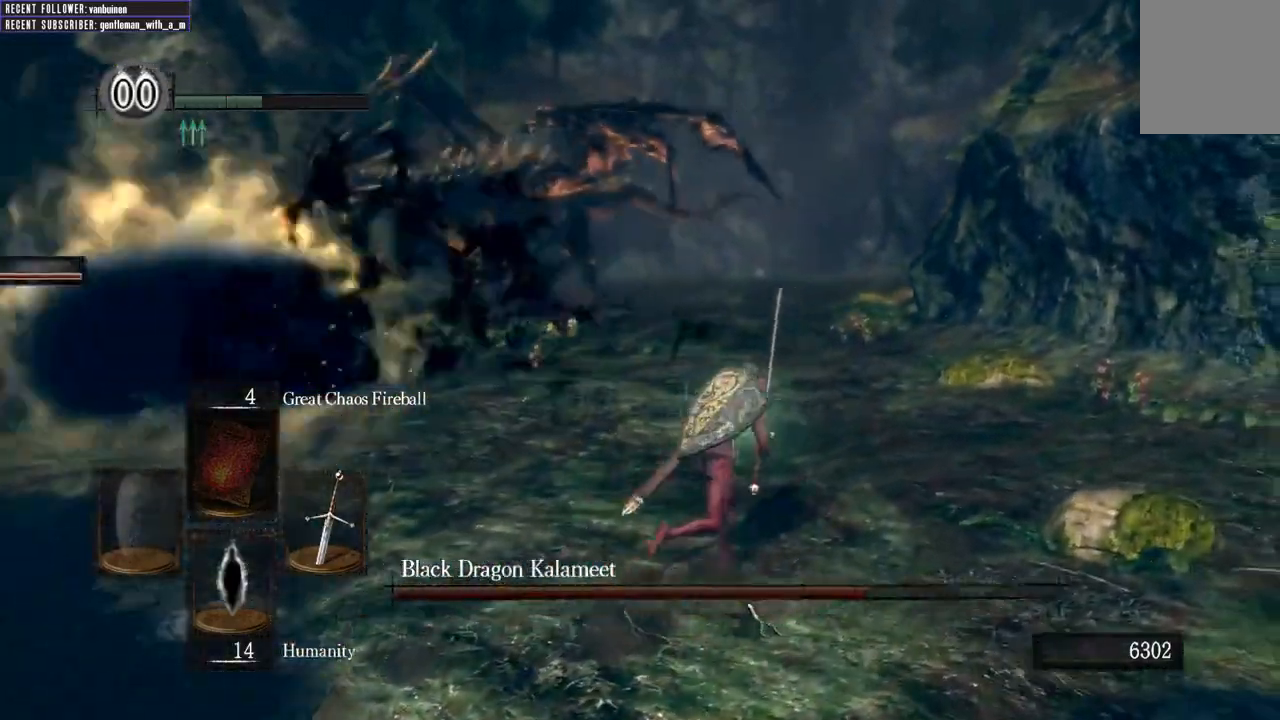
{"buttons": [], "left_stick": "up", "right_stick": "center", "events": [[200, "left_stick", "up"], [233, "right_stick", "left"], [433, "right_stick", "center"]]}
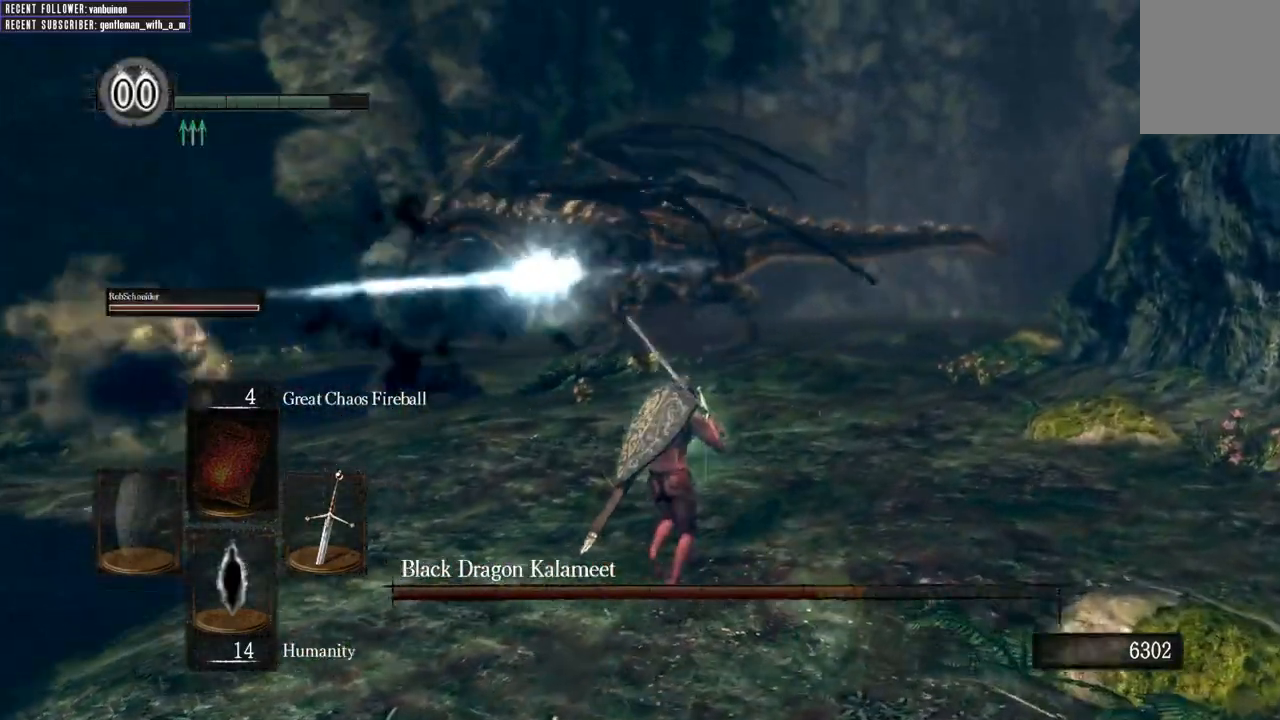
{"buttons": ["B"], "left_stick": "up", "right_stick": "center", "events": [[183, "right_stick", "left"], [367, "right_stick", "center"], [383, "B", "down"]]}
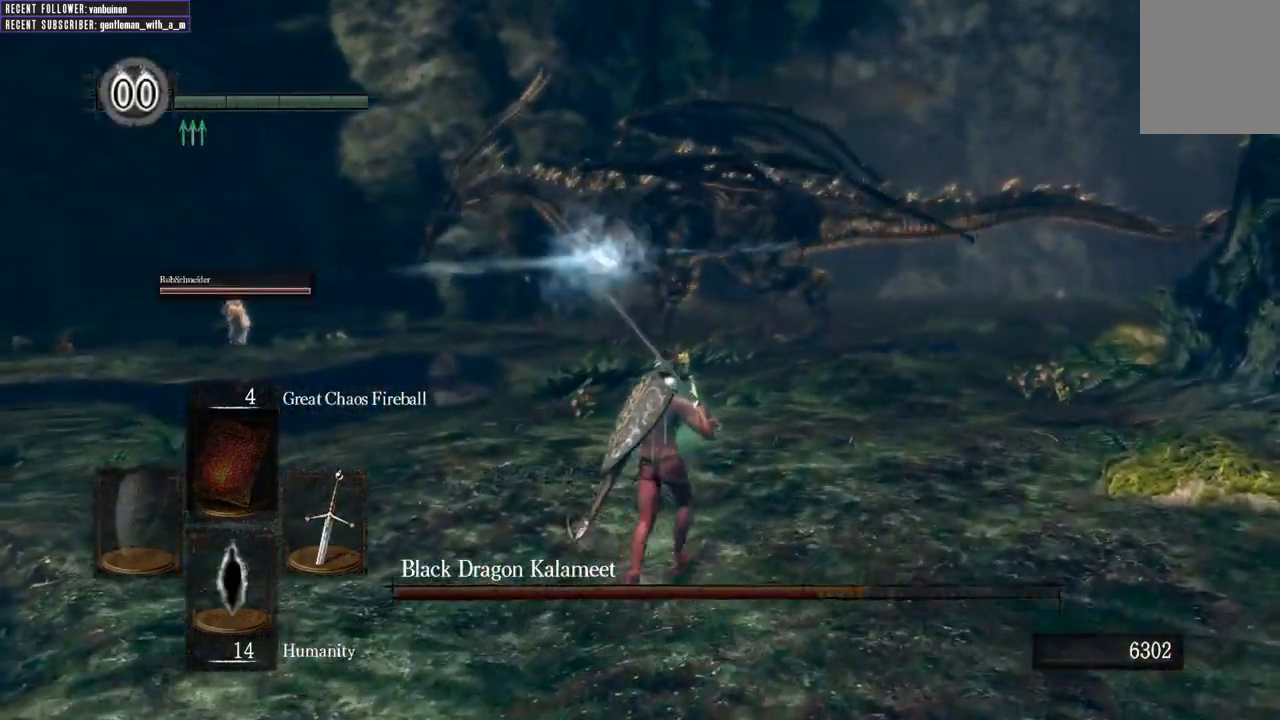
{"buttons": ["B", "L1"], "left_stick": "up", "right_stick": "center", "events": [[17, "L1", "down"], [167, "right_stick", "down-left"], [283, "right_stick", "center"]]}